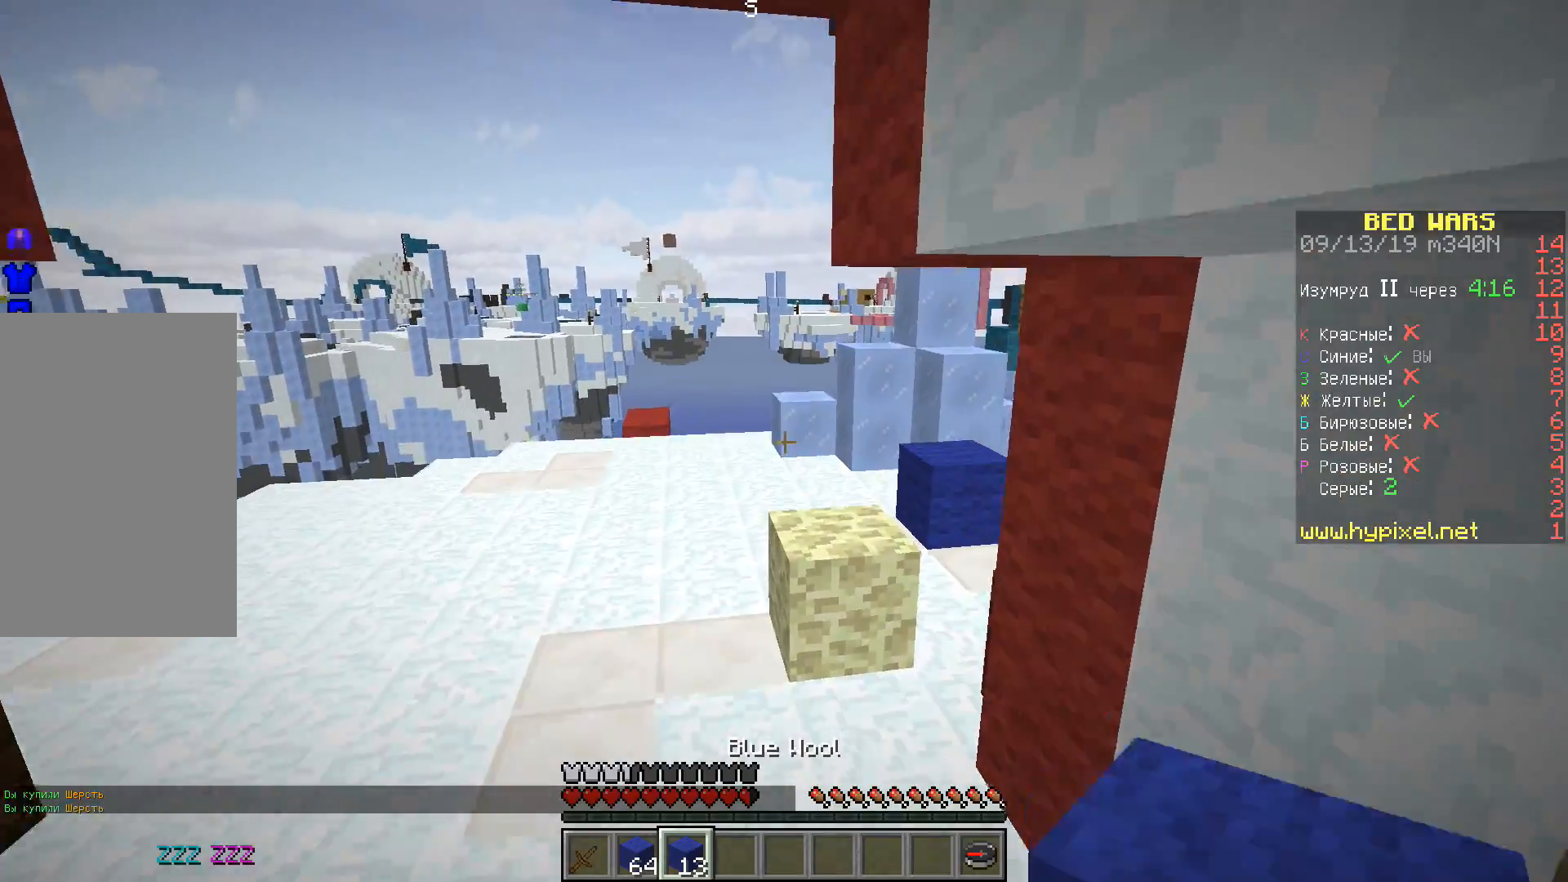
Gameplay with keyboard; each line is a JSON object with the keys held at the frame after it. "events" lists presses ("down") and releases ("up") of "a", "d", "s", "space" and "w" between this image and that frame as [ms after this image, input, new state], when the widget could be followed in between. No other keys are recorded. Mouse input is not recorded.
{"keys": ["w"], "events": [[233, "space", "down"], [350, "space", "up"]]}
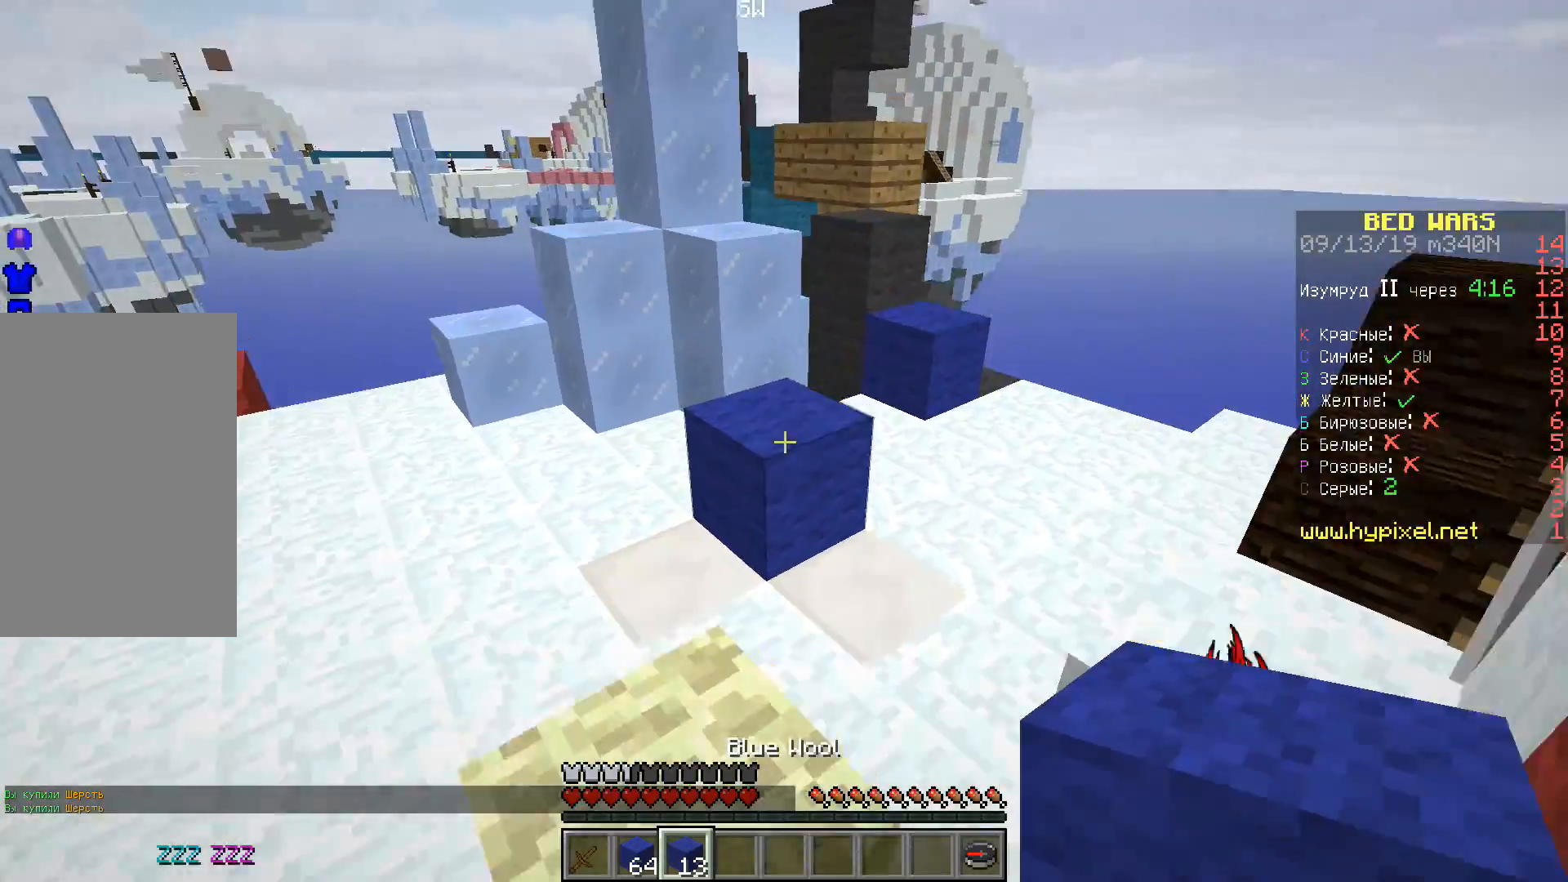
{"keys": ["w"], "events": [[150, "space", "down"], [233, "d", "down"], [300, "space", "up"], [450, "d", "up"]]}
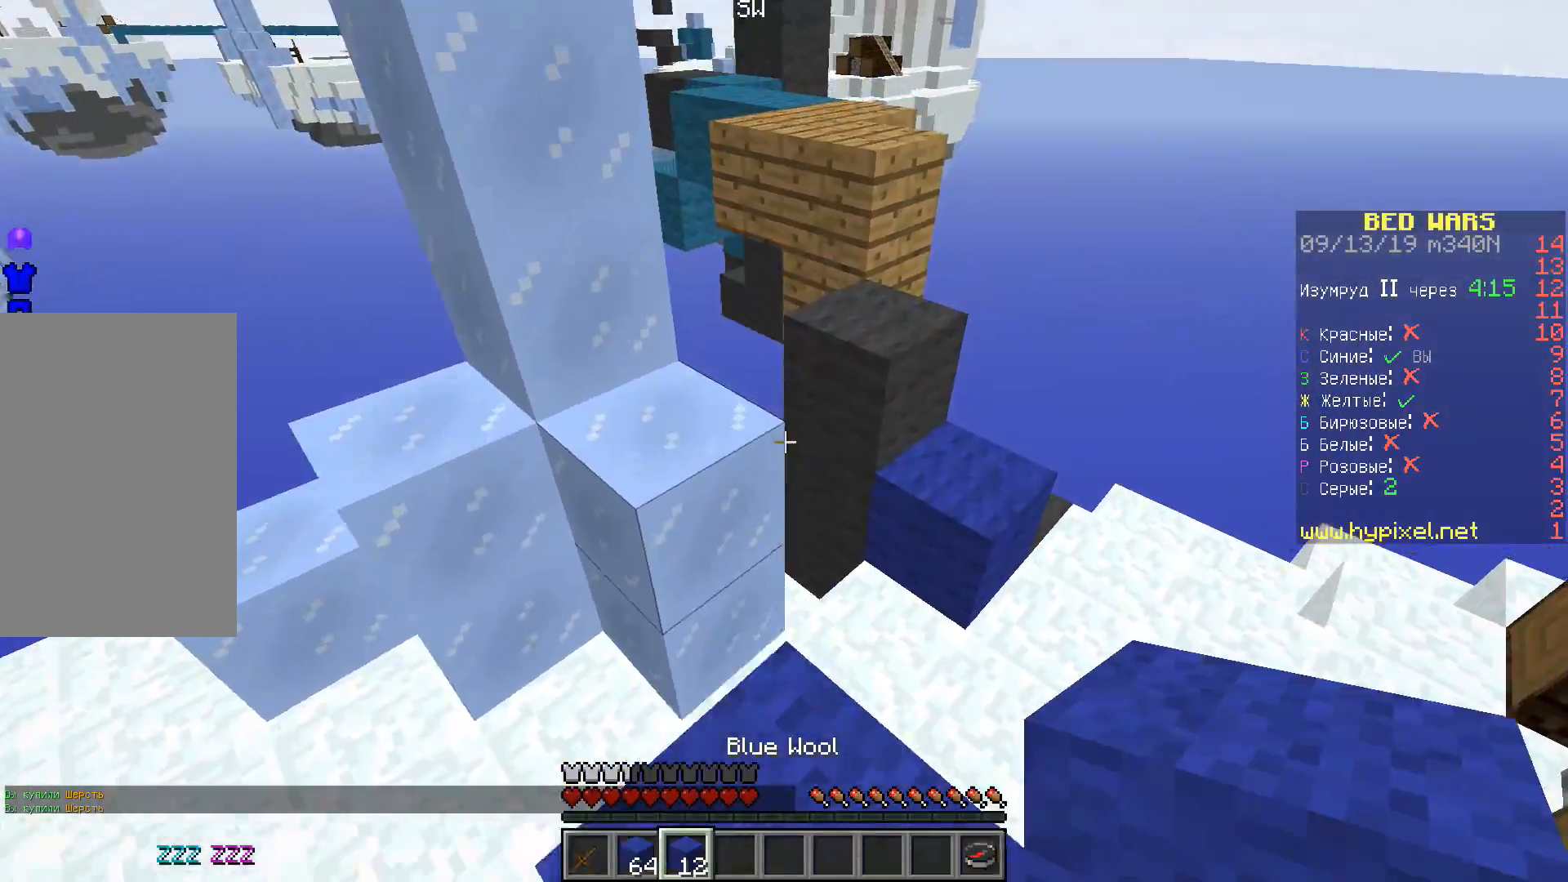
{"keys": ["a", "w"], "events": [[100, "space", "down"], [183, "d", "down"], [333, "space", "up"], [400, "a", "down"], [400, "d", "up"]]}
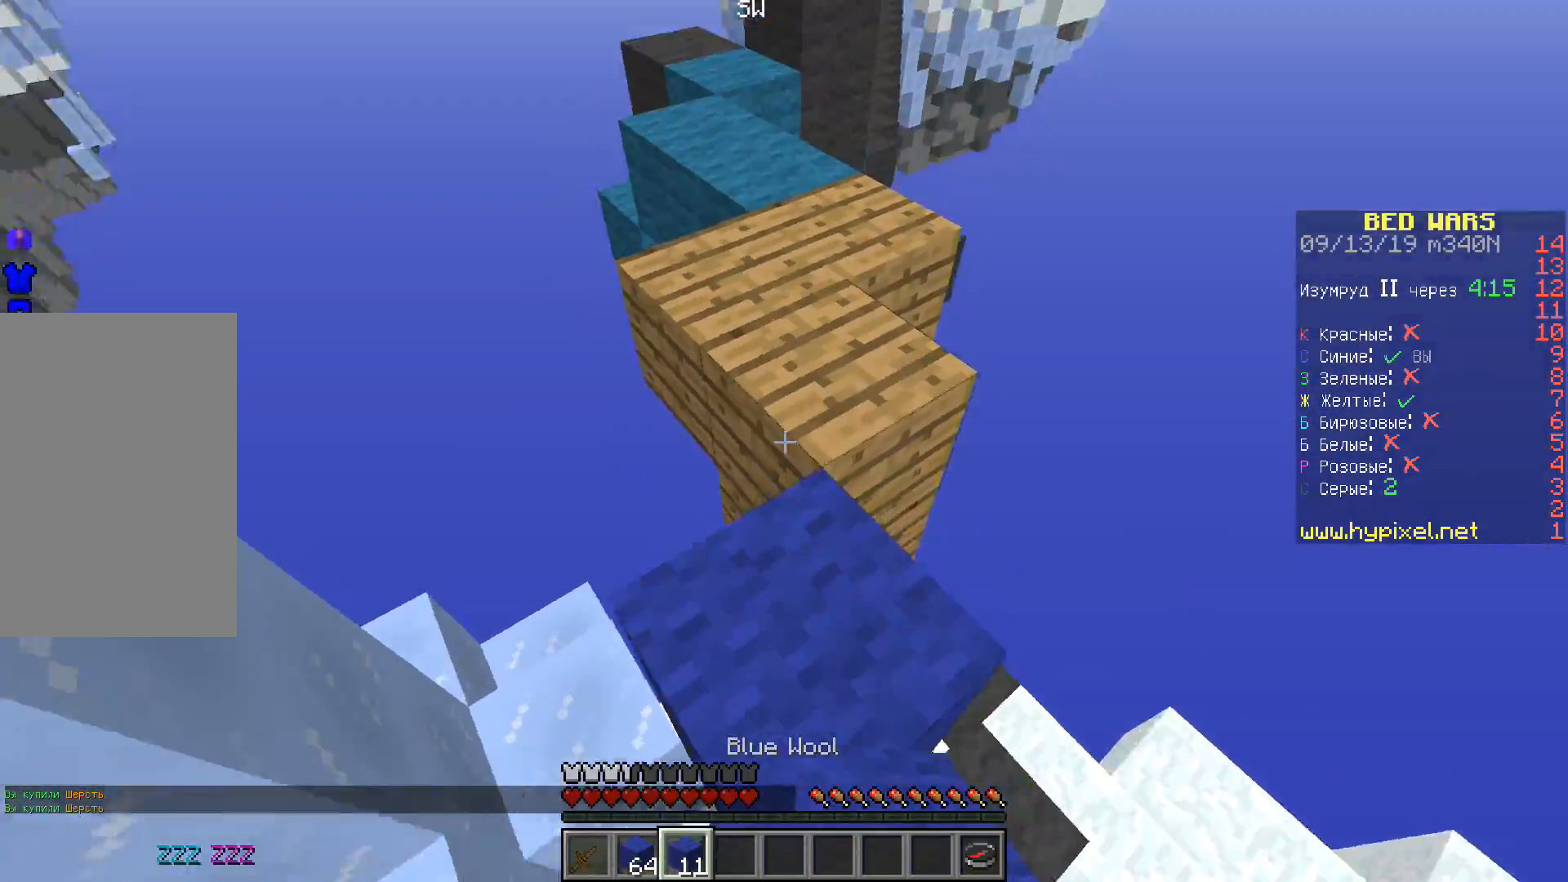
{"keys": ["w"], "events": [[67, "a", "up"]]}
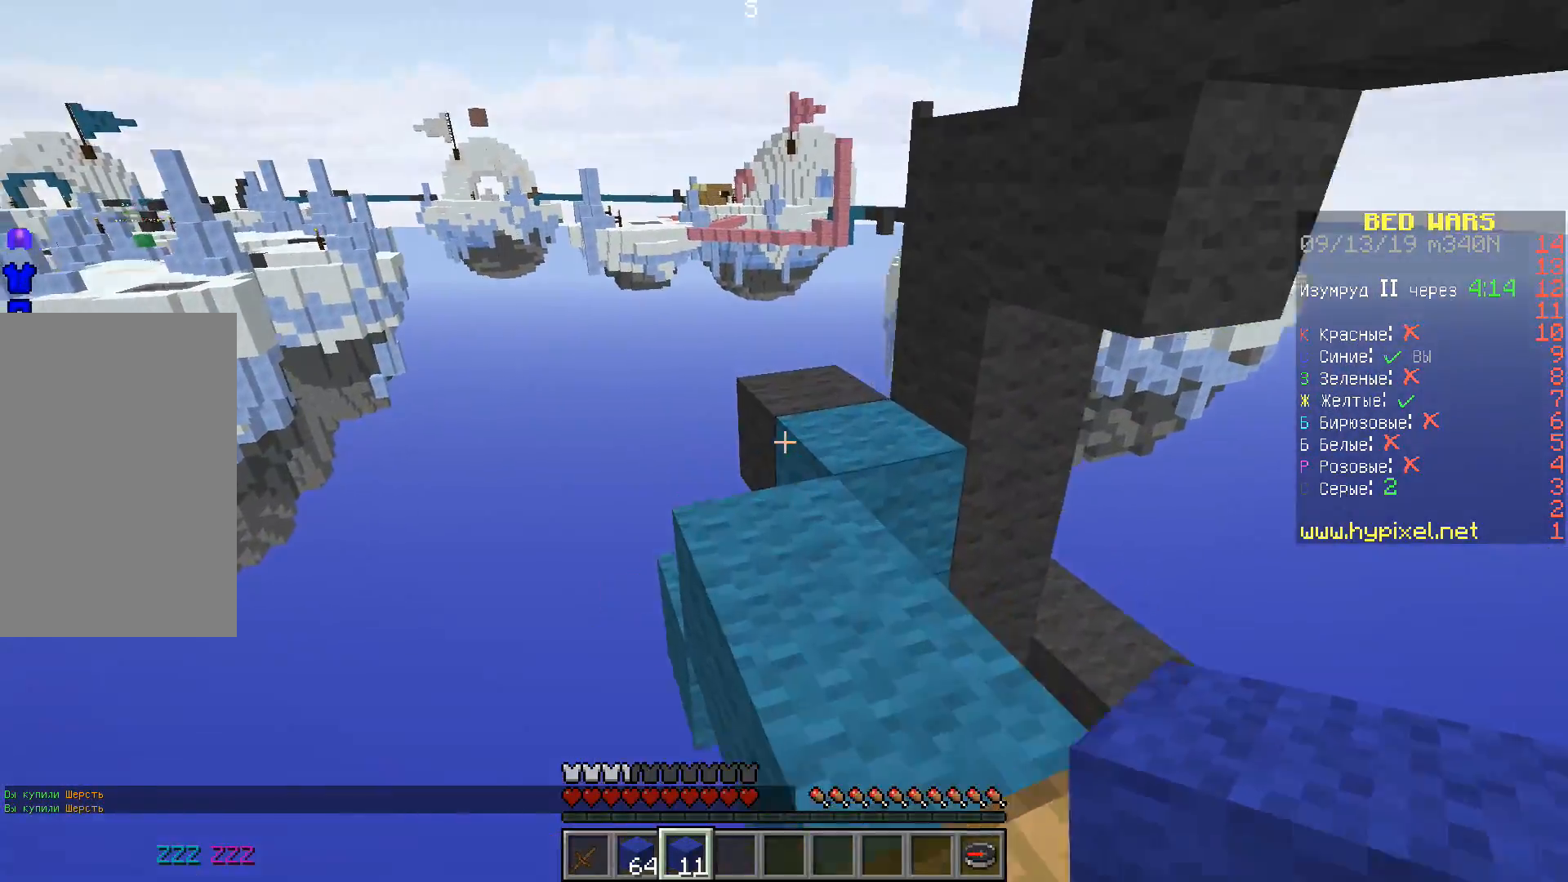
{"keys": ["w"], "events": [[133, "space", "down"], [300, "space", "up"]]}
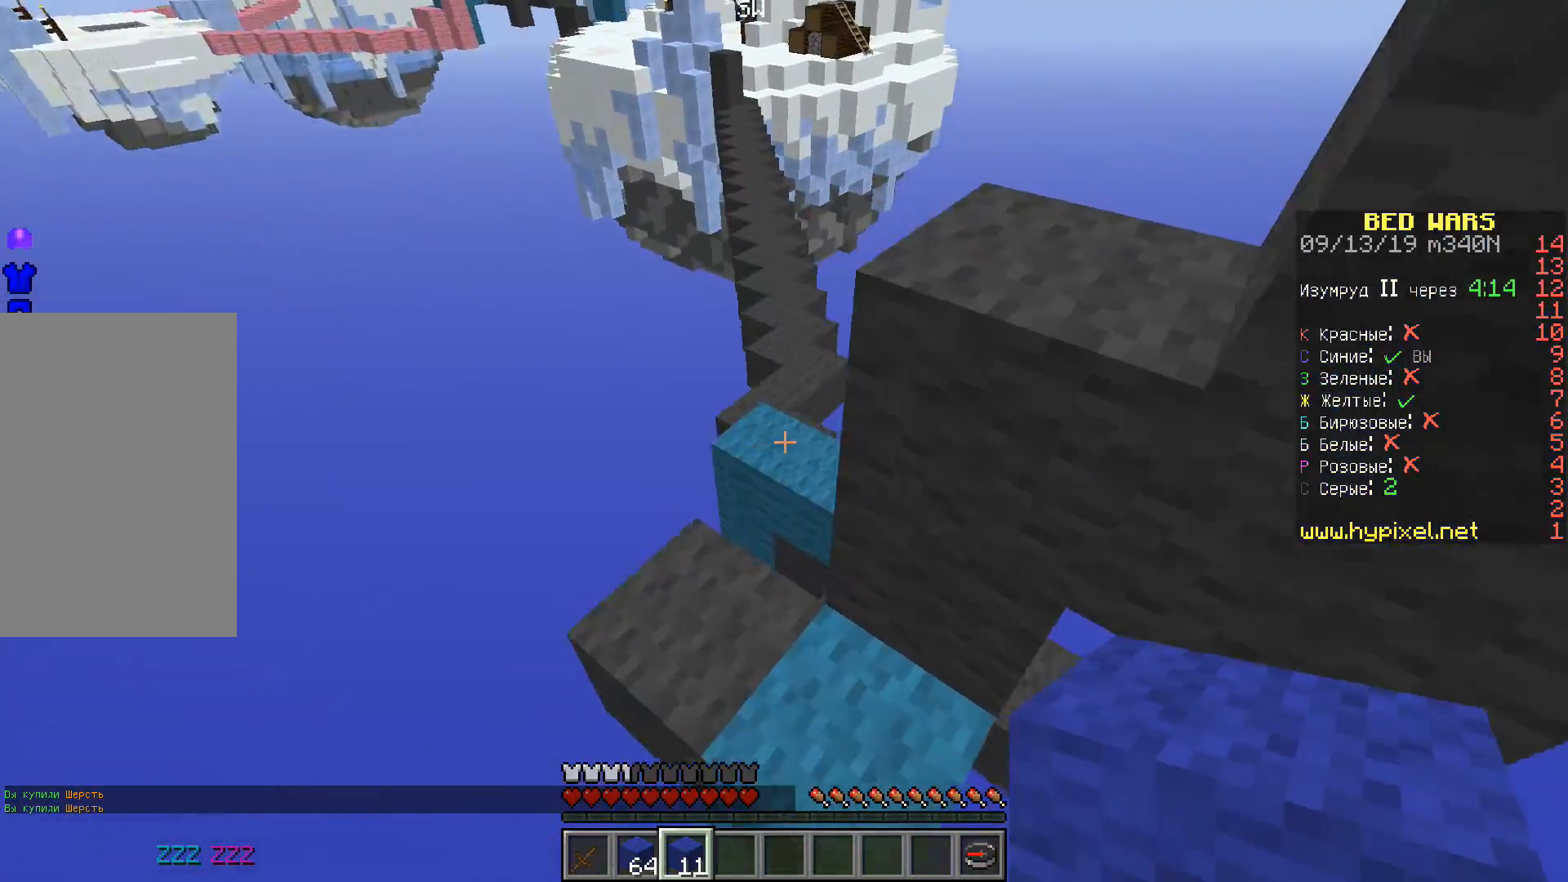
{"keys": ["space", "w"], "events": [[250, "space", "down"]]}
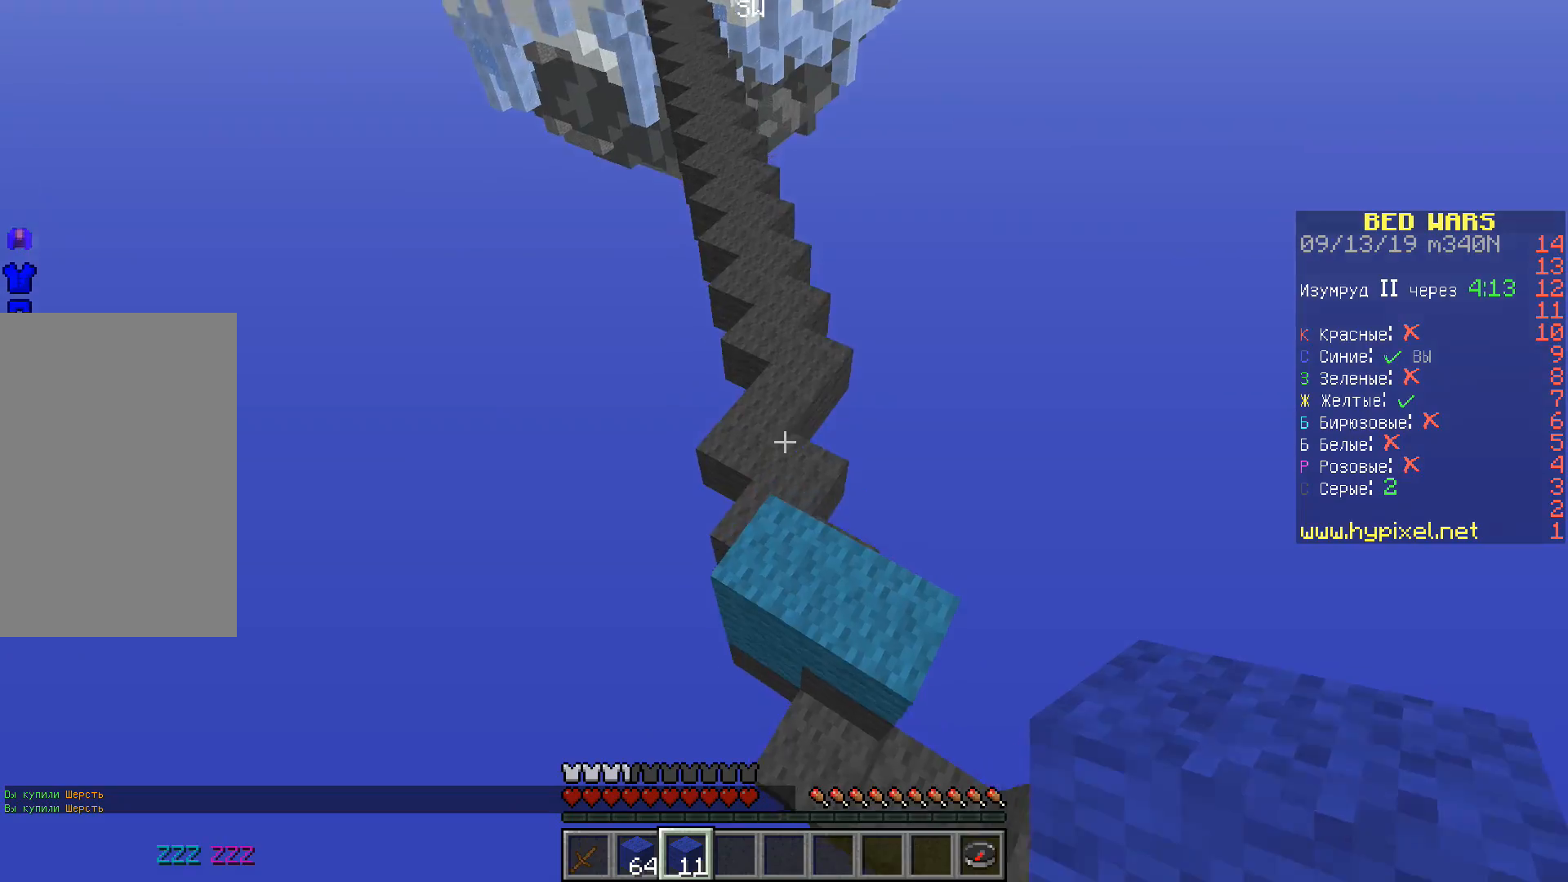
{"keys": ["space", "w"], "events": []}
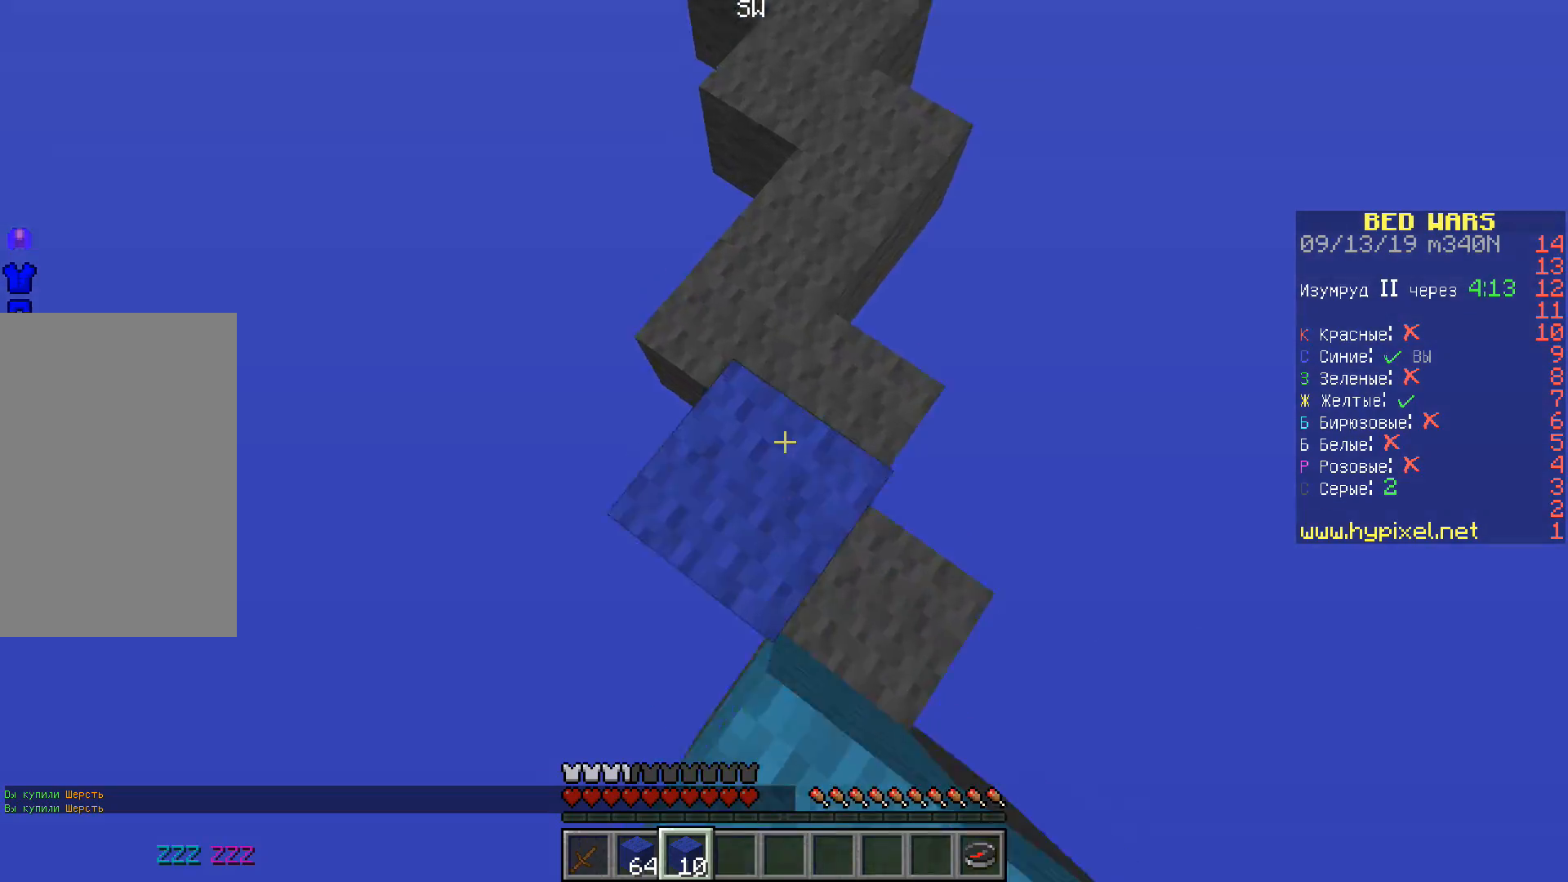
{"keys": ["space", "w"], "events": []}